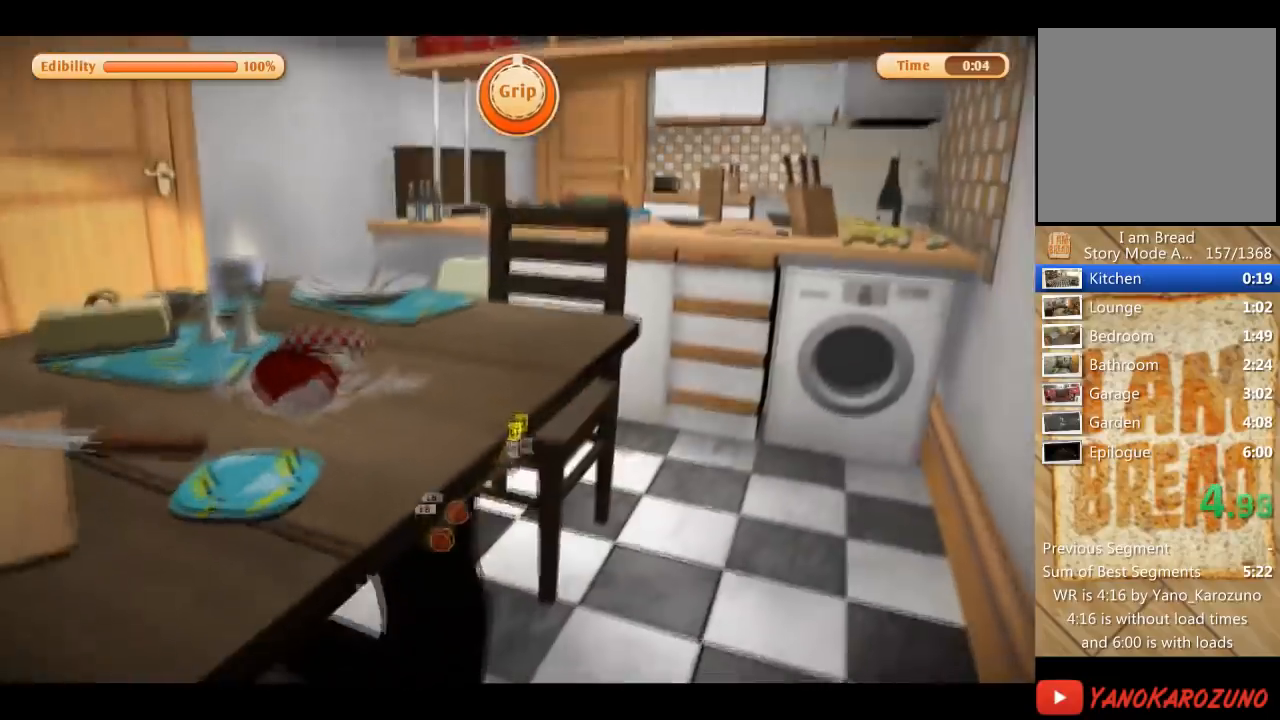
Gameplay with a controller (Xbox layout); each line is a JSON object with the inputs held at the frame after it (dt_ms = milliseconds from this image to that frame). "events" lists button and stick changes between this image and that frame as [ms after this image, input, new state], when the widget could be followed in between. Not read: L3 R3.
{"dt_ms": 501, "buttons": [], "left_stick": "up", "right_stick": "center", "events": [[167, "left_stick", "right"], [334, "left_stick", "up"], [467, "L2", "up"]]}
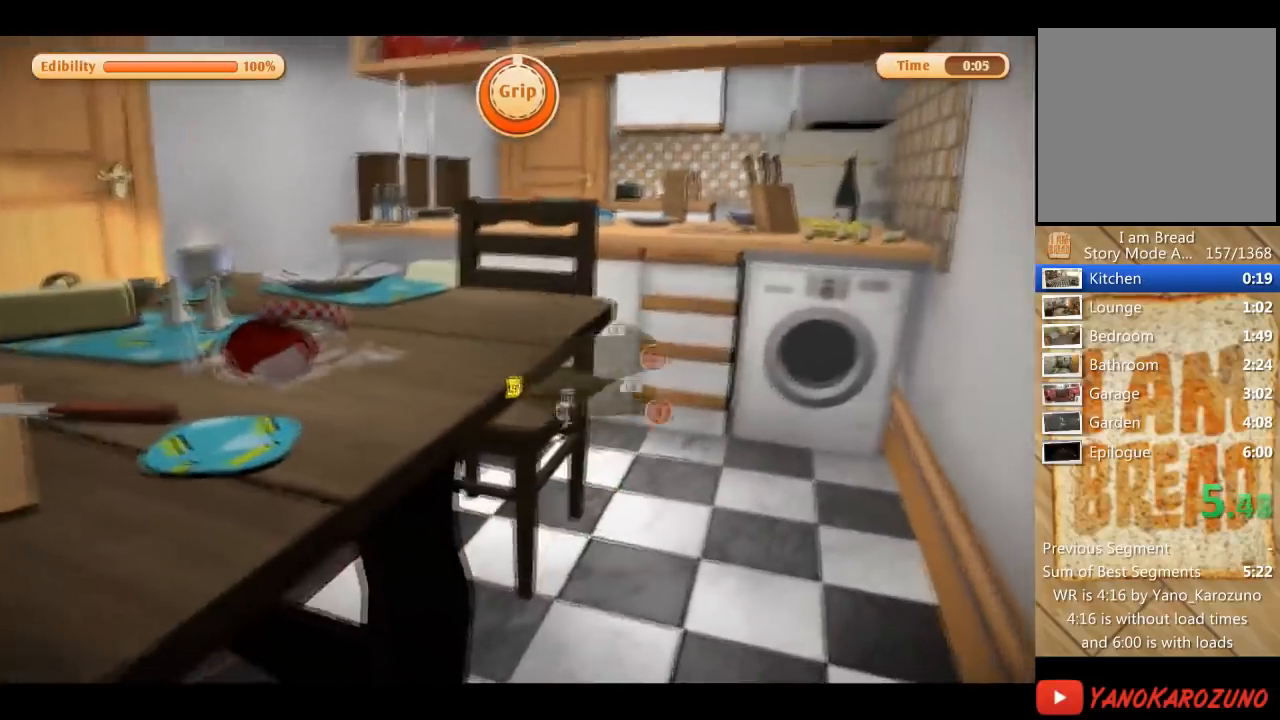
{"dt_ms": 1000, "buttons": [], "left_stick": "up", "right_stick": "center", "events": [[500, "right_stick", "left"], [734, "right_stick", "center"]]}
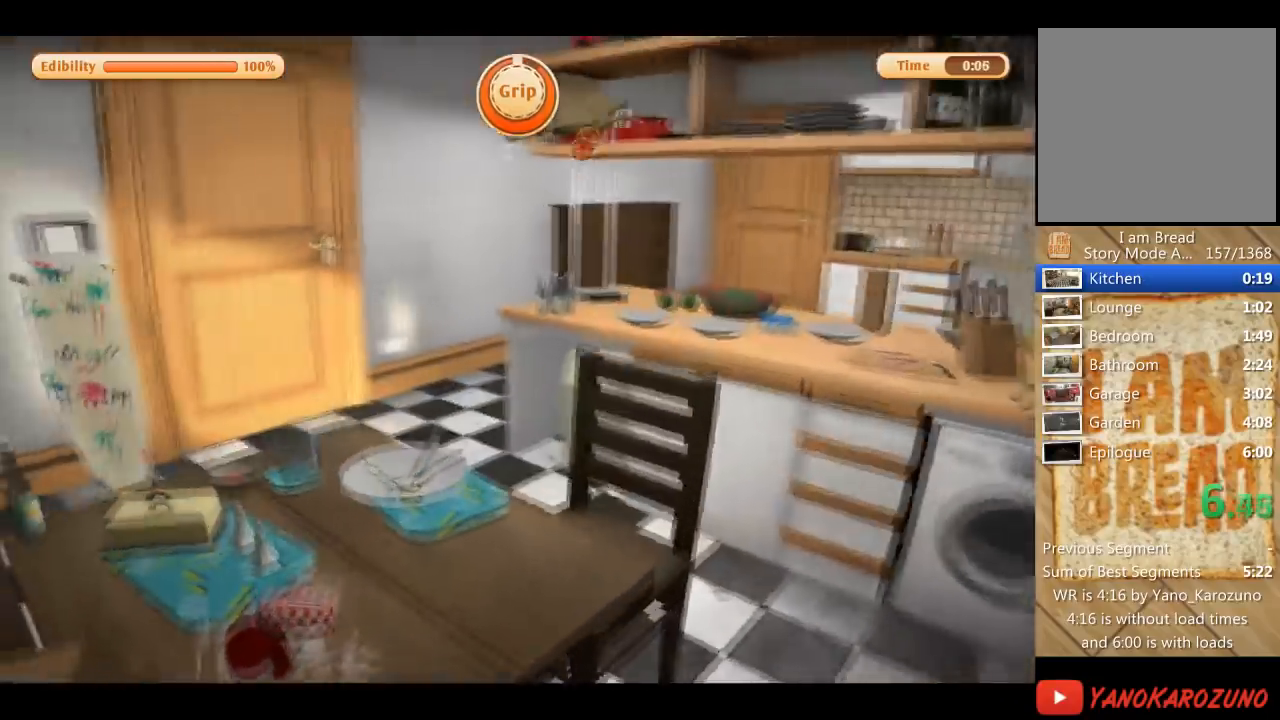
{"dt_ms": 501, "buttons": [], "left_stick": "up", "right_stick": "center", "events": []}
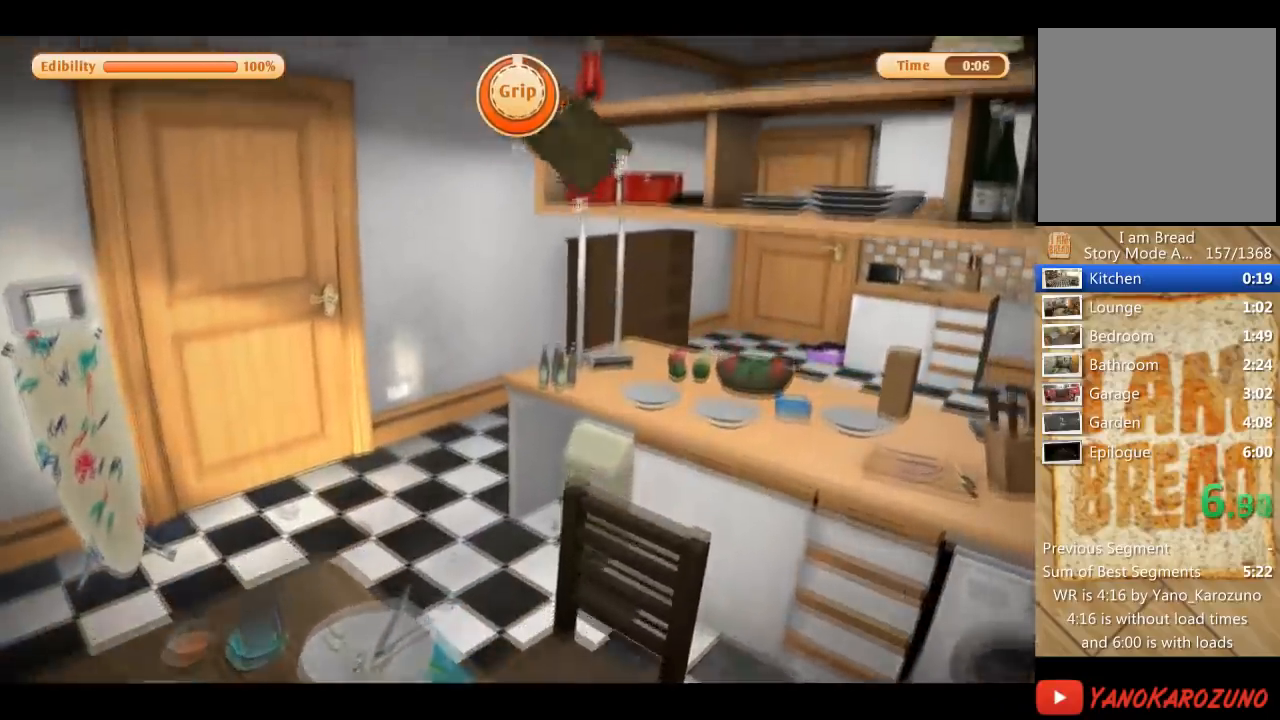
{"dt_ms": 501, "buttons": [], "left_stick": "up", "right_stick": "center", "events": [[334, "left_stick", "center"], [467, "left_stick", "up"]]}
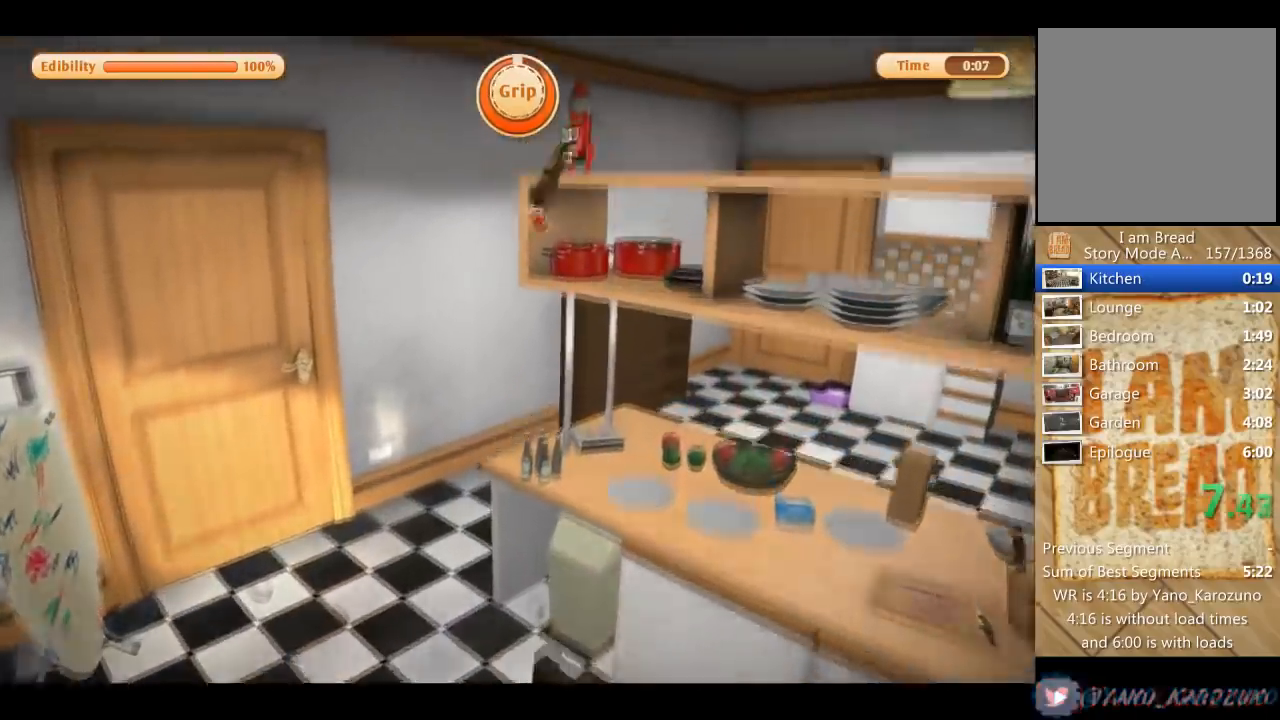
{"dt_ms": 1000, "buttons": [], "left_stick": "up-left", "right_stick": "center", "events": [[400, "left_stick", "center"], [533, "left_stick", "up-right"], [667, "left_stick", "up"], [900, "left_stick", "up-left"]]}